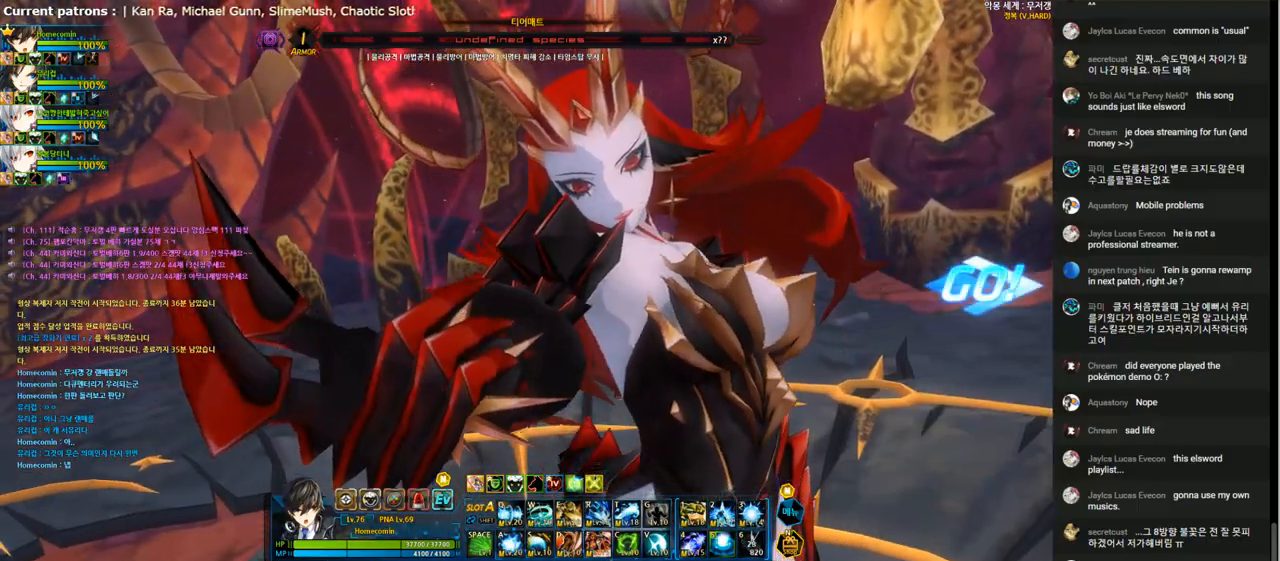
Gameplay with keyboard; each line is a JSON object with the keys held at the frame after it. "events" lists presses ("down") and releases ("up") of "1", "2", "3", "4", "5", "6", "a", "c", "d", "down", "e", "f", "g", "left", "q", "r", "right", "s", "shift", "space", "t", "up", "v", "w", "x" and "z" between this image and that frame as [ms after this image, input, new state], when the widget could be followed in between. No other keys are recorded. Mouse input is not recorded.
{"keys": [], "events": [[200, "right", "down"], [267, "right", "up"], [333, "right", "down"], [367, "x", "down"], [400, "x", "up"], [400, "z", "down"], [433, "right", "up"], [467, "z", "up"]]}
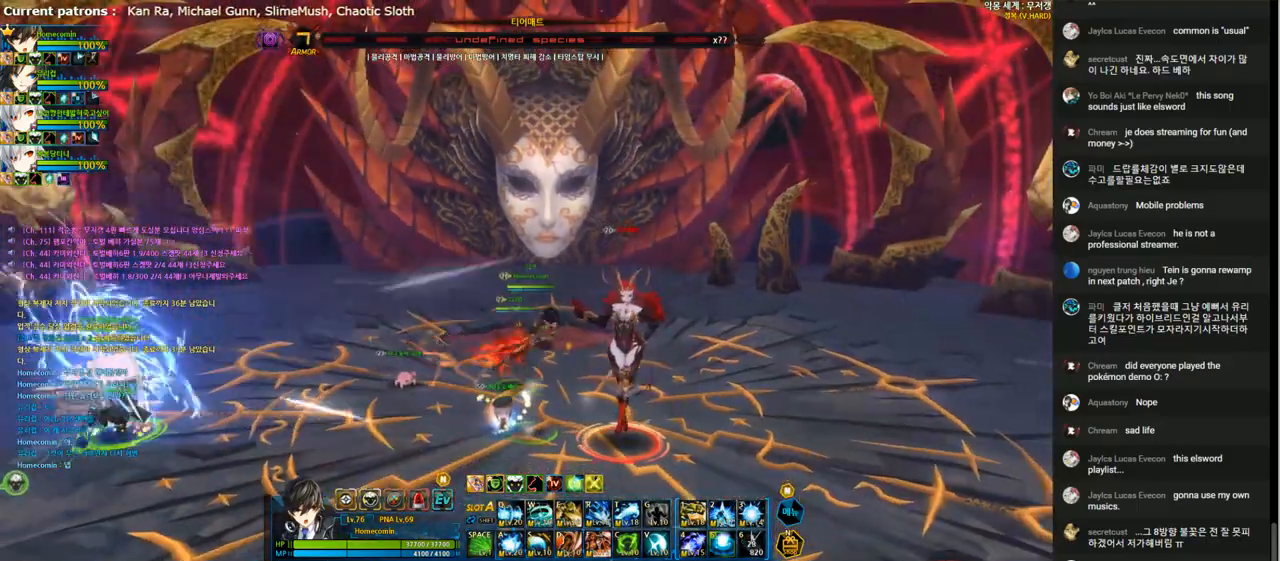
{"keys": [], "events": [[67, "e", "down"], [500, "e", "up"]]}
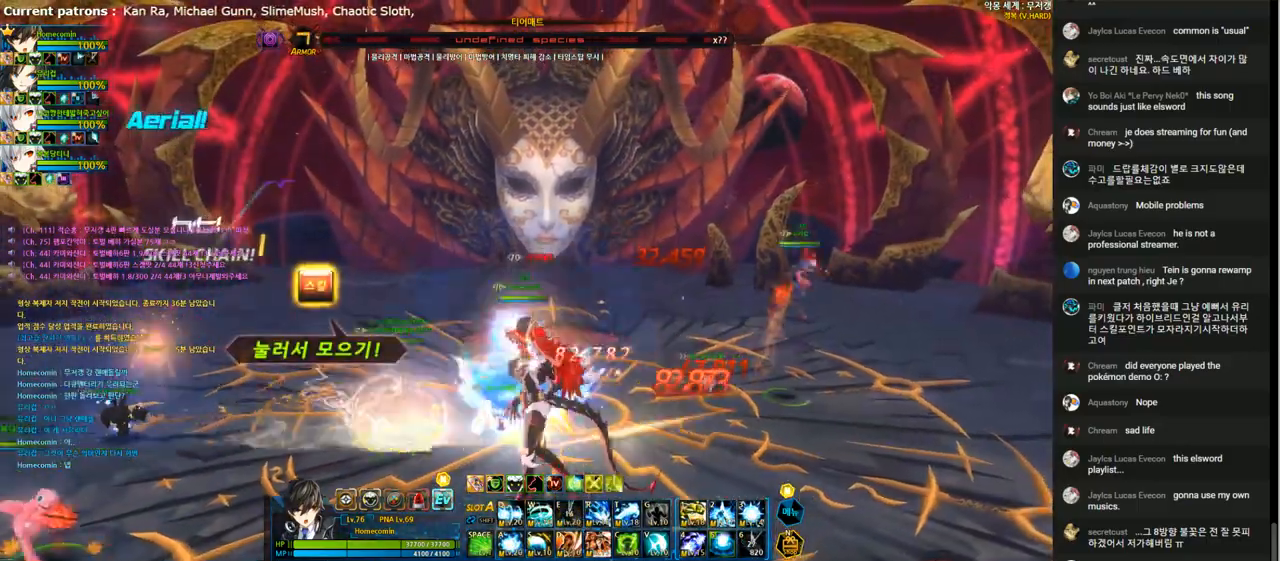
{"keys": ["a"], "events": [[33, "a", "down"], [133, "a", "up"], [200, "a", "down"], [267, "a", "up"], [367, "a", "down"], [433, "a", "up"], [500, "a", "down"]]}
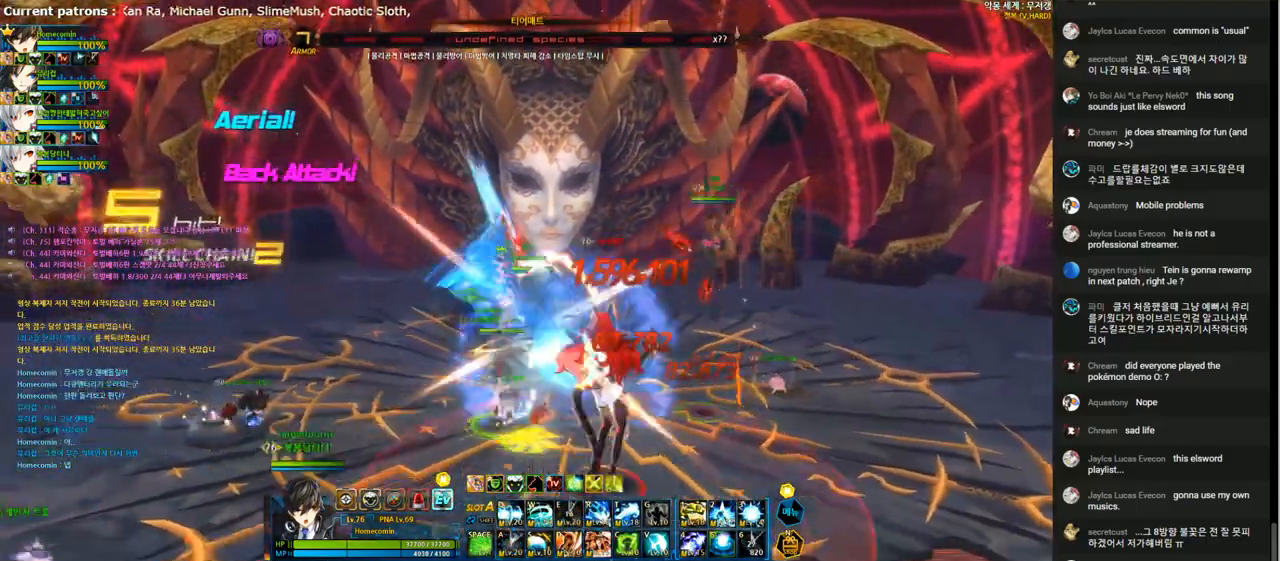
{"keys": ["right"], "events": [[67, "a", "up"], [167, "a", "down"], [233, "a", "up"], [267, "right", "down"], [433, "r", "down"], [433, "t", "down"], [467, "r", "up"], [467, "t", "up"]]}
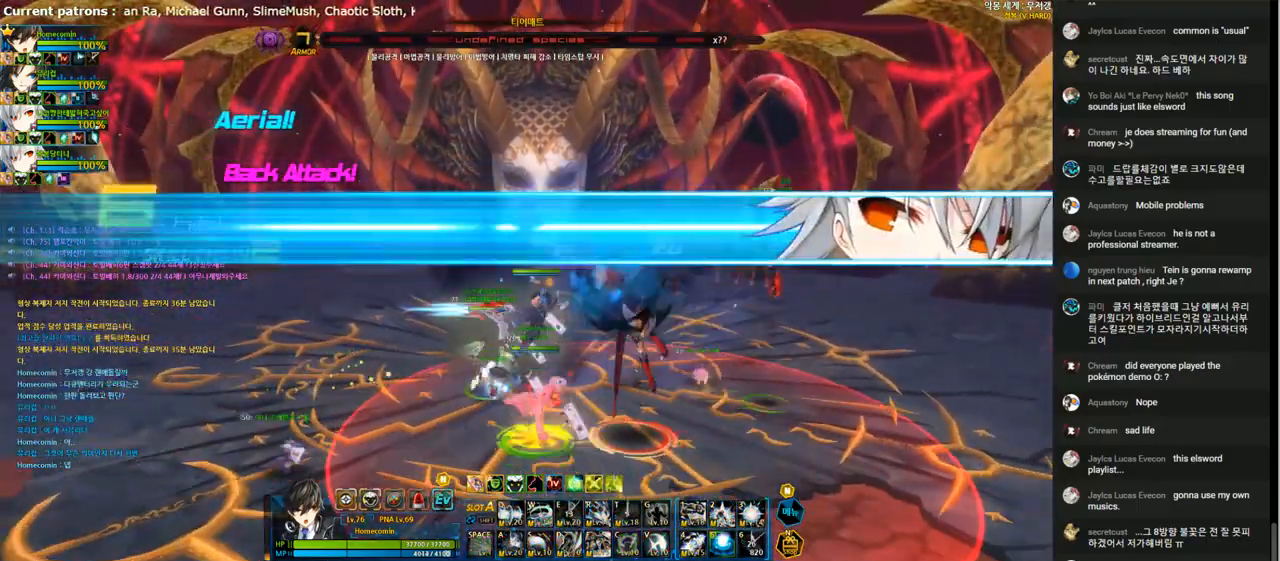
{"keys": [], "events": [[67, "t", "down"], [167, "t", "up"], [200, "right", "up"], [233, "t", "down"], [300, "t", "up"], [367, "t", "down"], [467, "t", "up"]]}
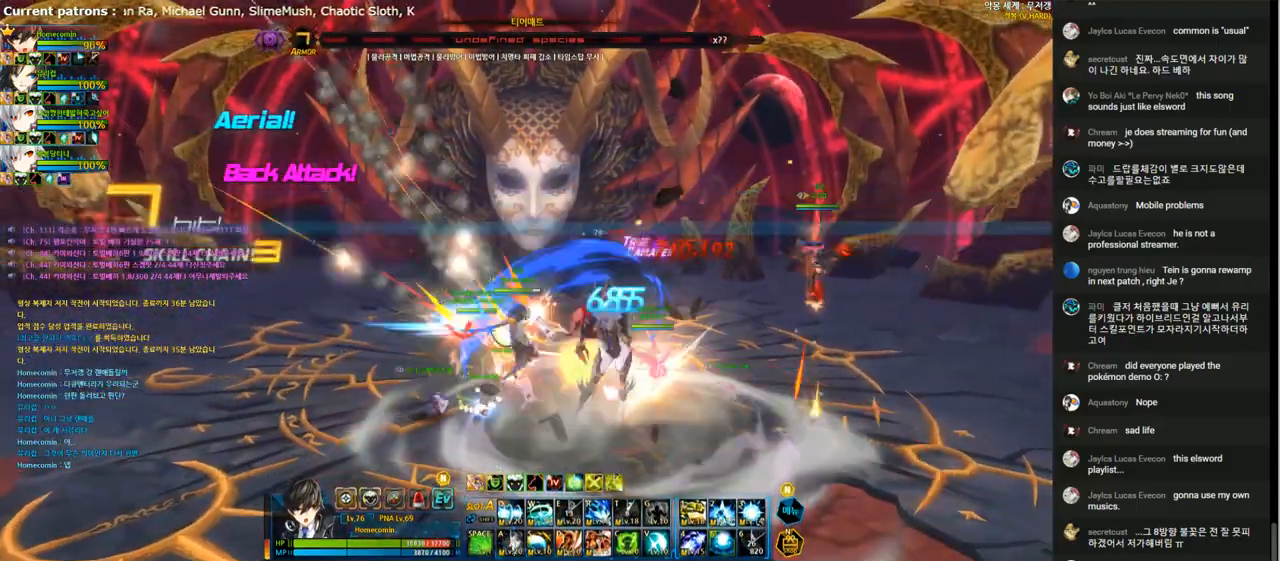
{"keys": ["2"], "events": [[33, "t", "down"], [100, "t", "up"], [200, "t", "down"], [267, "t", "up"], [333, "t", "down"], [400, "t", "up"], [500, "2", "down"]]}
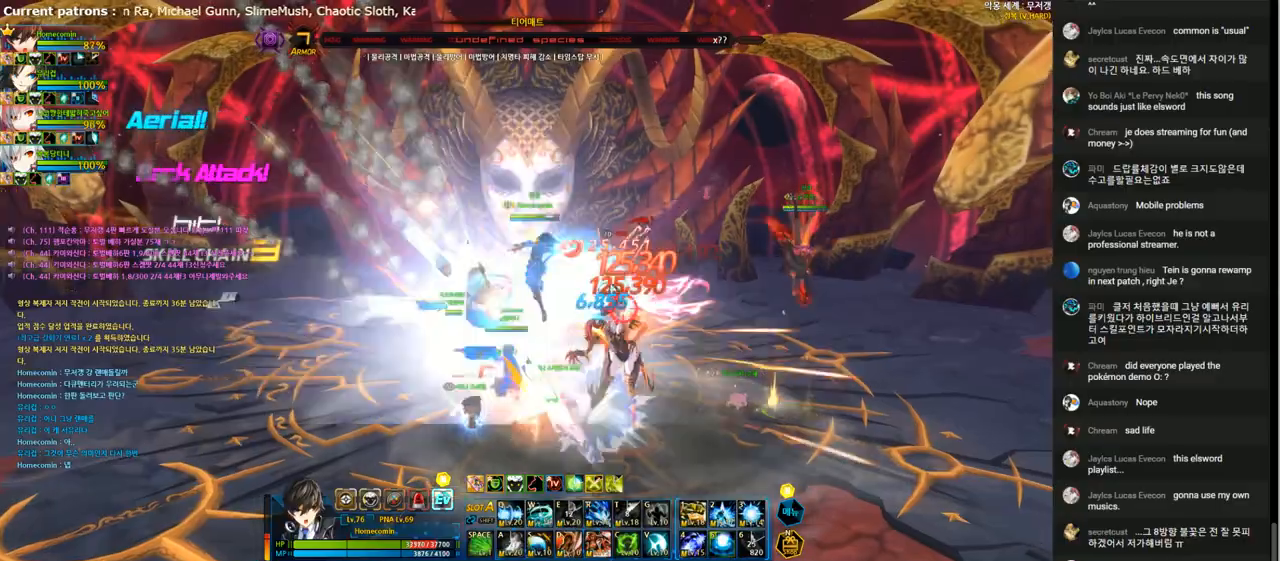
{"keys": [], "events": [[100, "2", "up"], [133, "4", "down"], [200, "4", "up"], [300, "4", "down"], [367, "4", "up"], [433, "4", "down"], [500, "4", "up"]]}
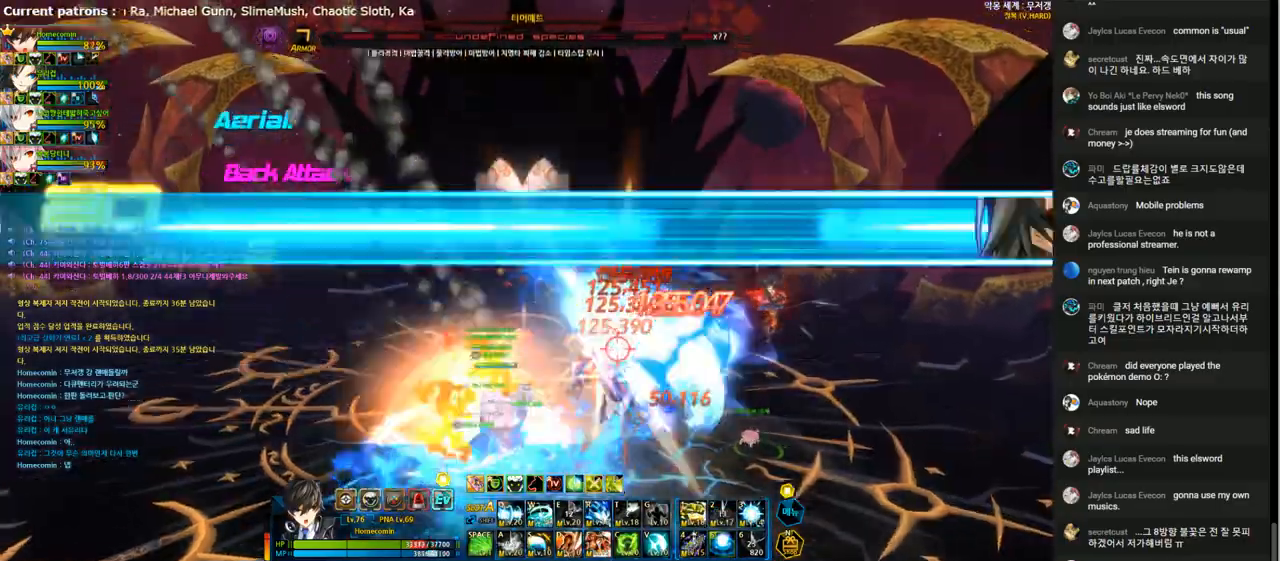
{"keys": [], "events": [[67, "4", "down"], [167, "4", "up"], [233, "4", "down"], [333, "4", "up"], [400, "4", "down"], [500, "4", "up"]]}
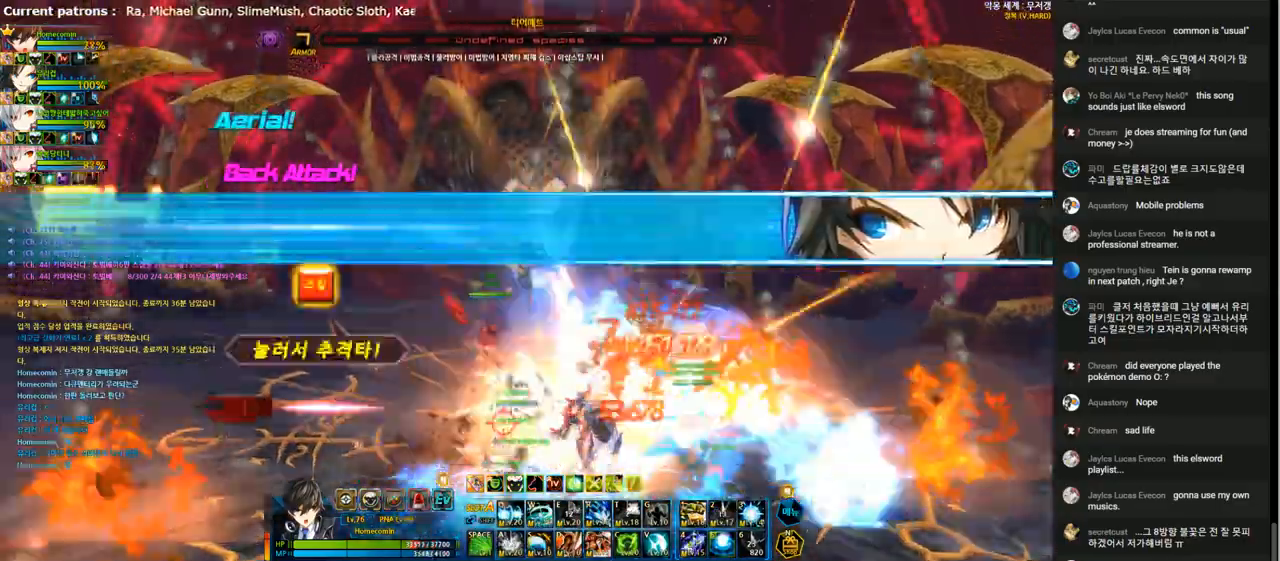
{"keys": [], "events": [[67, "4", "down"], [133, "4", "up"], [233, "4", "down"], [333, "4", "up"]]}
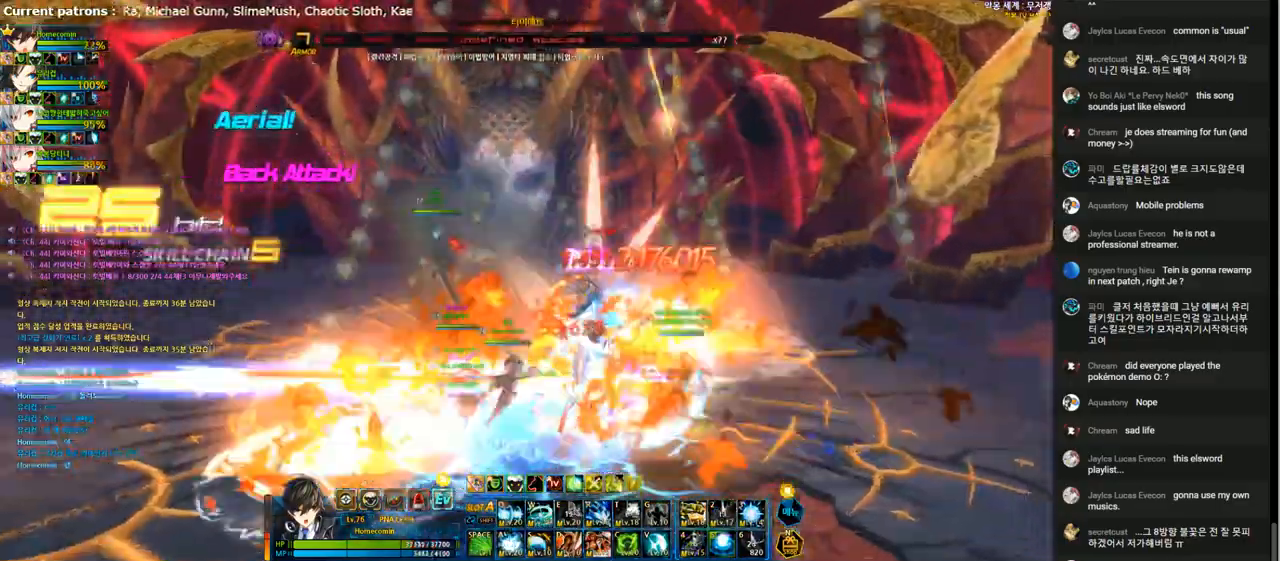
{"keys": ["a"], "events": [[33, "a", "down"], [100, "a", "up"], [200, "a", "down"], [267, "a", "up"], [367, "a", "down"], [433, "a", "up"], [500, "a", "down"]]}
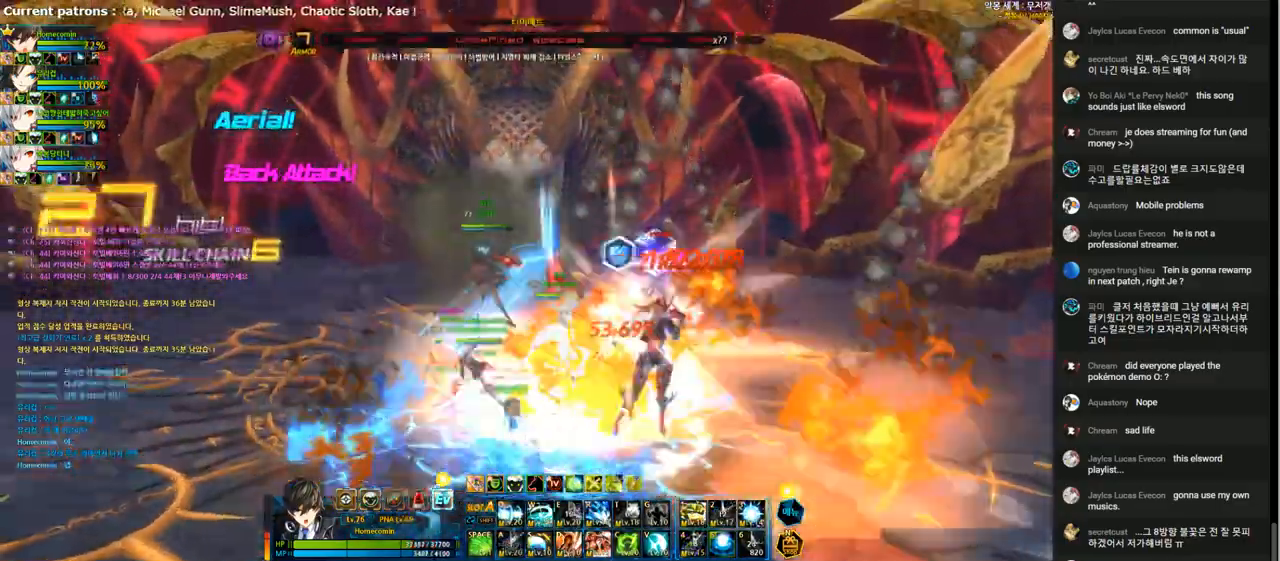
{"keys": [], "events": [[67, "a", "up"], [233, "q", "down"], [300, "q", "up"], [400, "q", "down"], [467, "q", "up"]]}
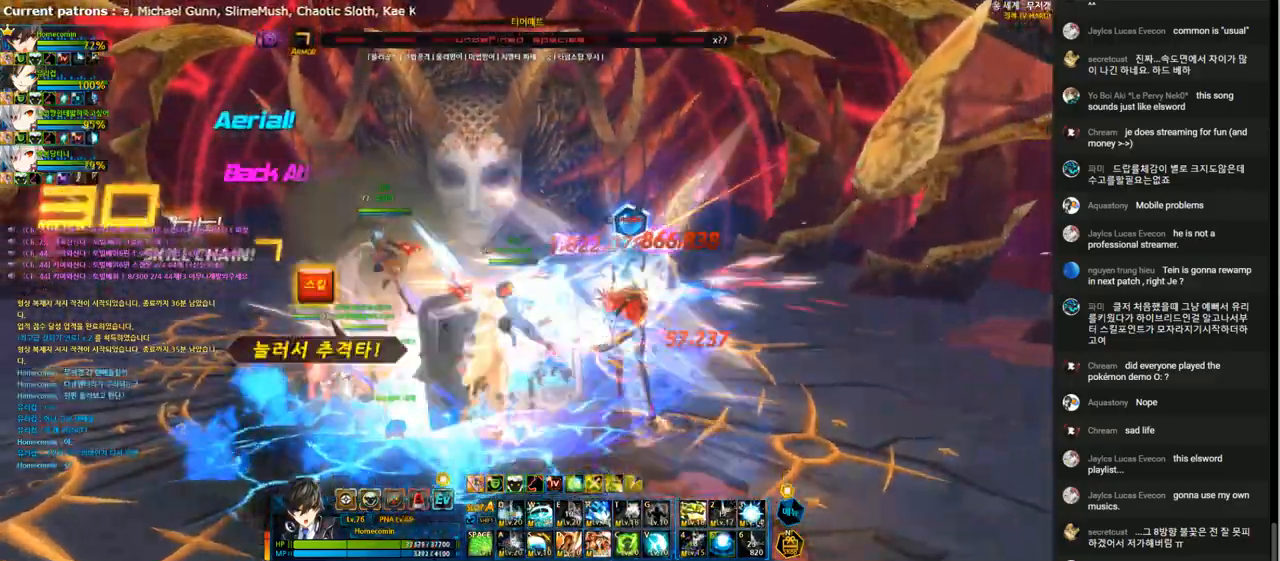
{"keys": ["right"], "events": [[33, "q", "down"], [167, "q", "up"], [233, "q", "down"], [300, "q", "up"], [367, "q", "down"], [433, "q", "up"], [433, "right", "down"]]}
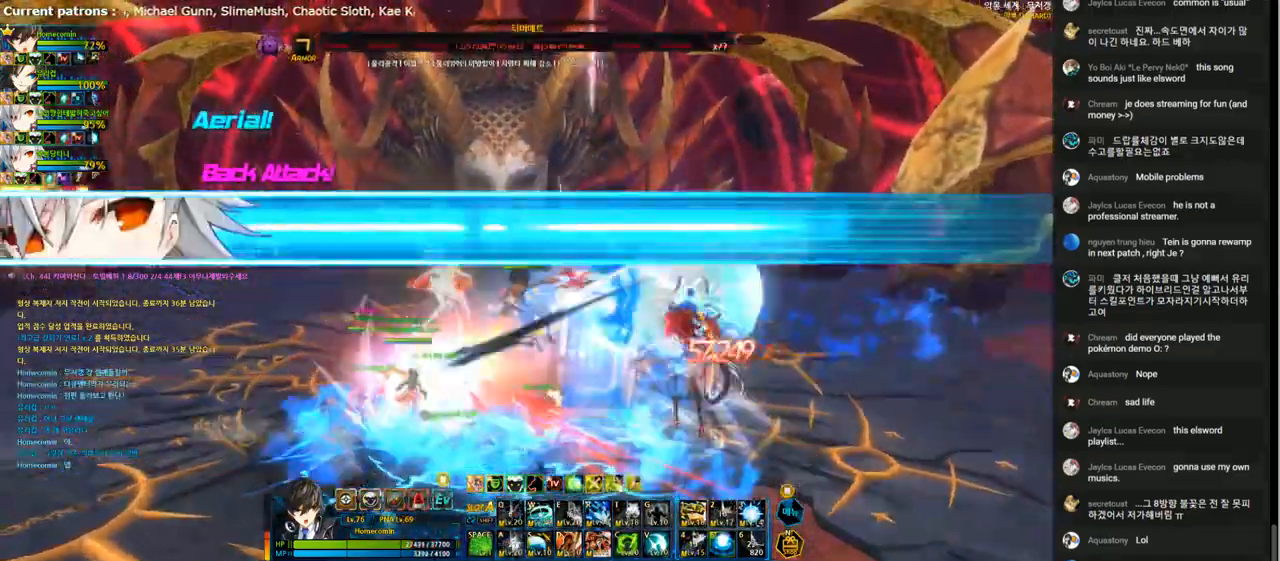
{"keys": [], "events": [[33, "r", "down"], [100, "r", "up"], [200, "r", "down"], [267, "r", "up"], [267, "right", "up"], [333, "r", "down"], [433, "r", "up"]]}
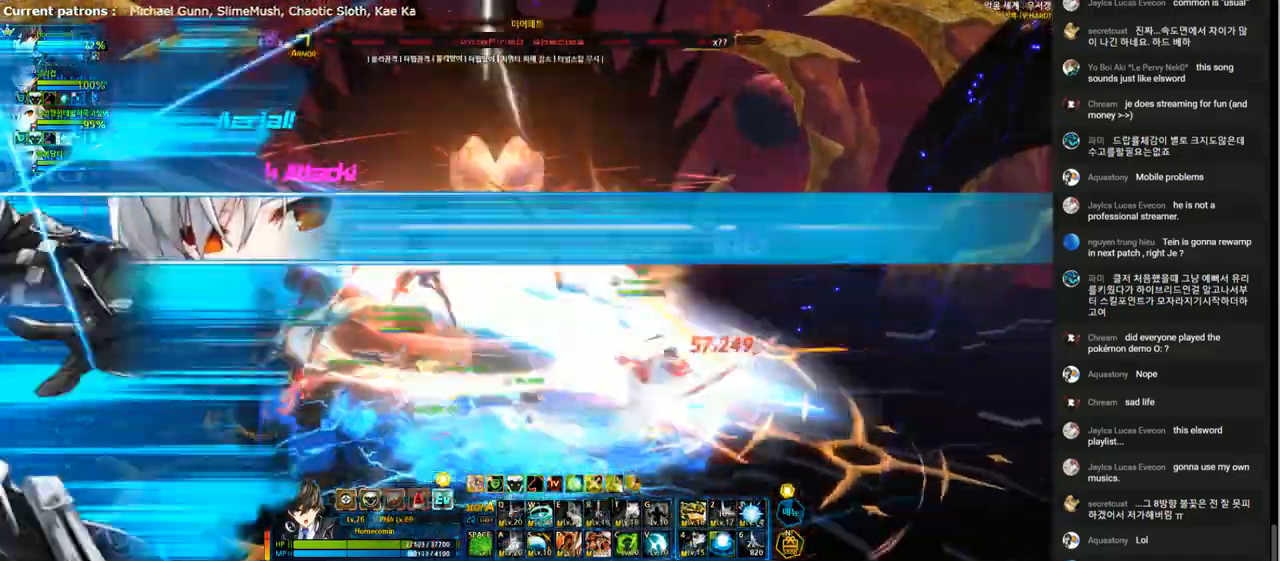
{"keys": ["left", "r"], "events": [[33, "r", "down"], [100, "r", "up"], [167, "r", "down"], [233, "left", "down"], [267, "r", "up"], [333, "r", "down"], [400, "r", "up"], [467, "r", "down"]]}
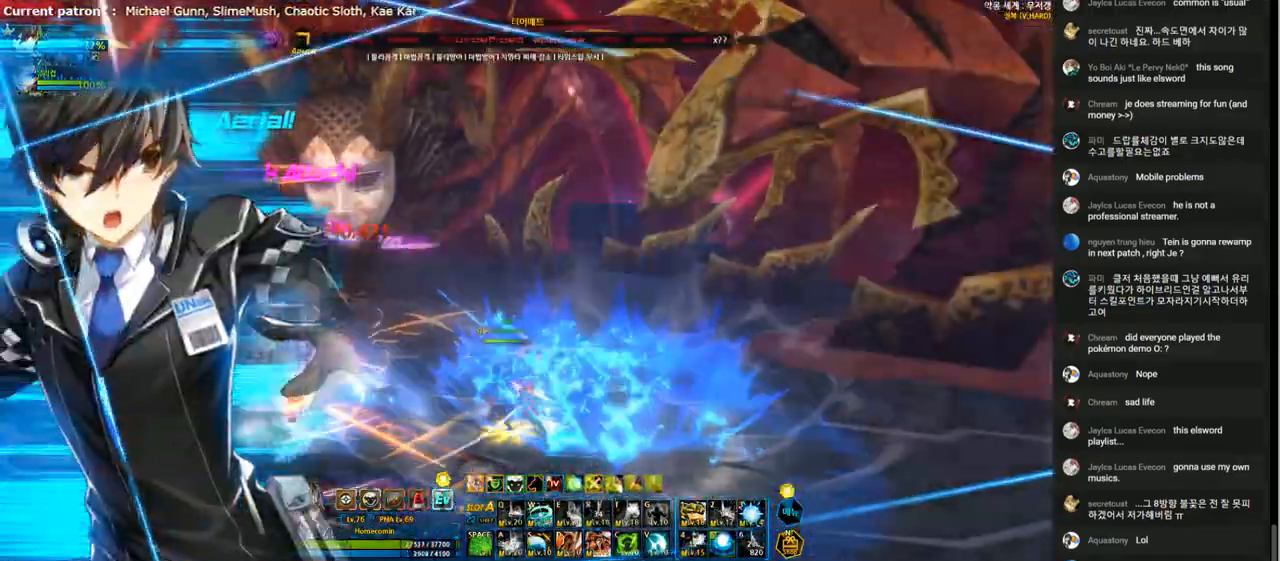
{"keys": ["f"], "events": [[67, "r", "up"], [200, "d", "down"], [267, "d", "up"], [333, "left", "up"], [500, "f", "down"]]}
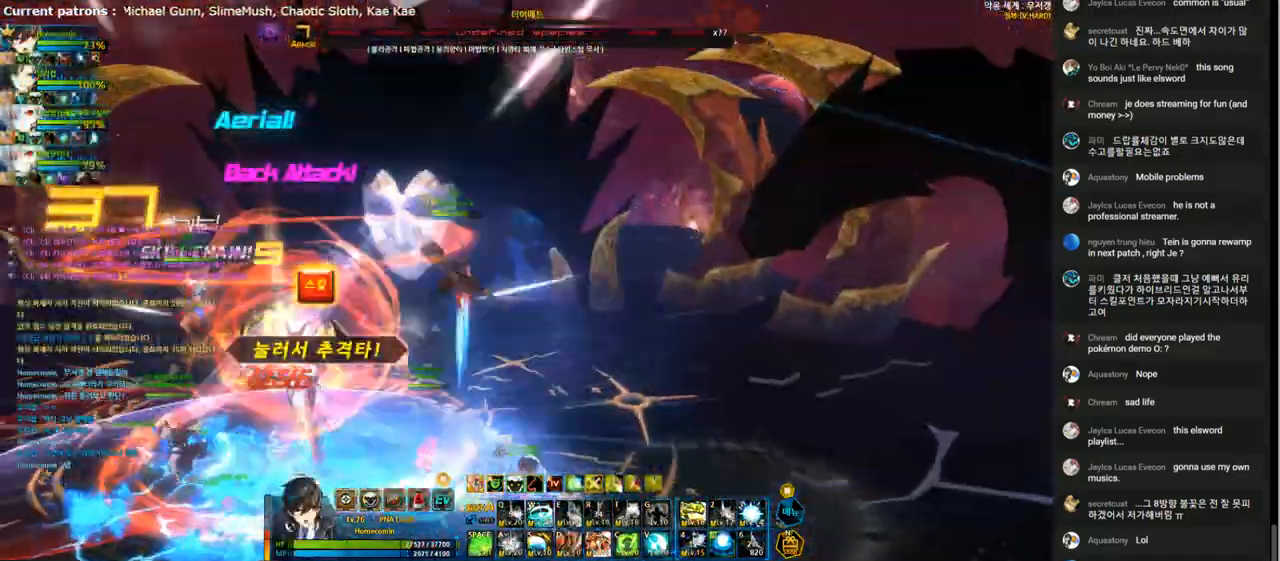
{"keys": ["right"], "events": [[67, "f", "up"], [200, "f", "down"], [300, "f", "up"], [300, "right", "down"], [367, "f", "down"], [467, "f", "up"]]}
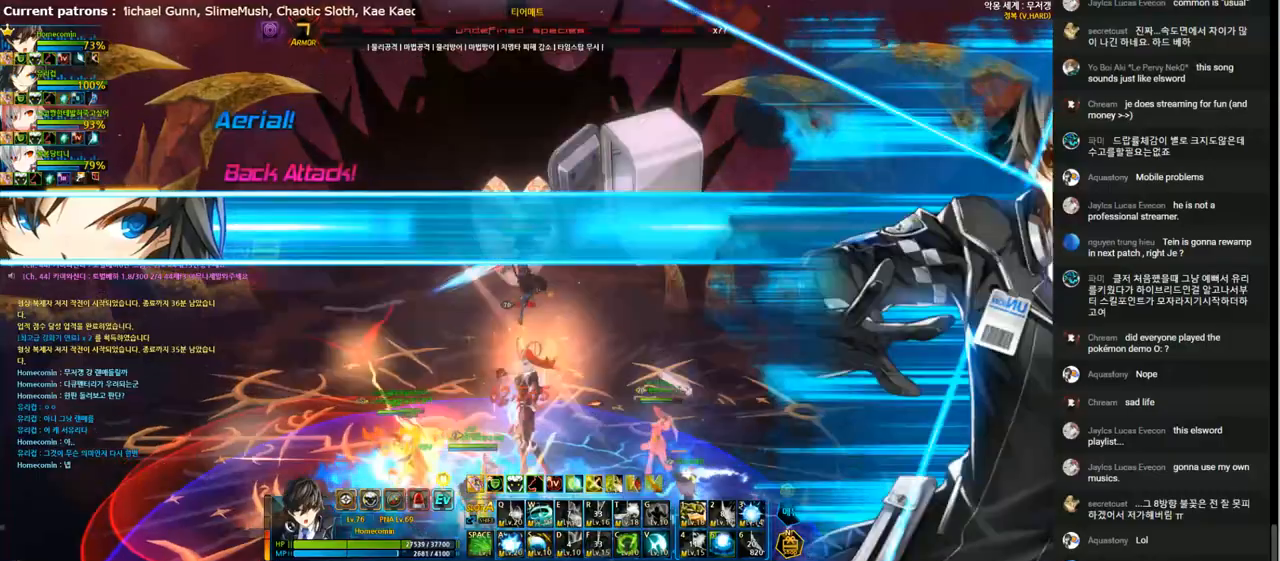
{"keys": [], "events": [[33, "f", "down"], [133, "f", "up"], [133, "right", "up"], [200, "f", "down"], [300, "f", "up"], [367, "f", "down"], [467, "f", "up"]]}
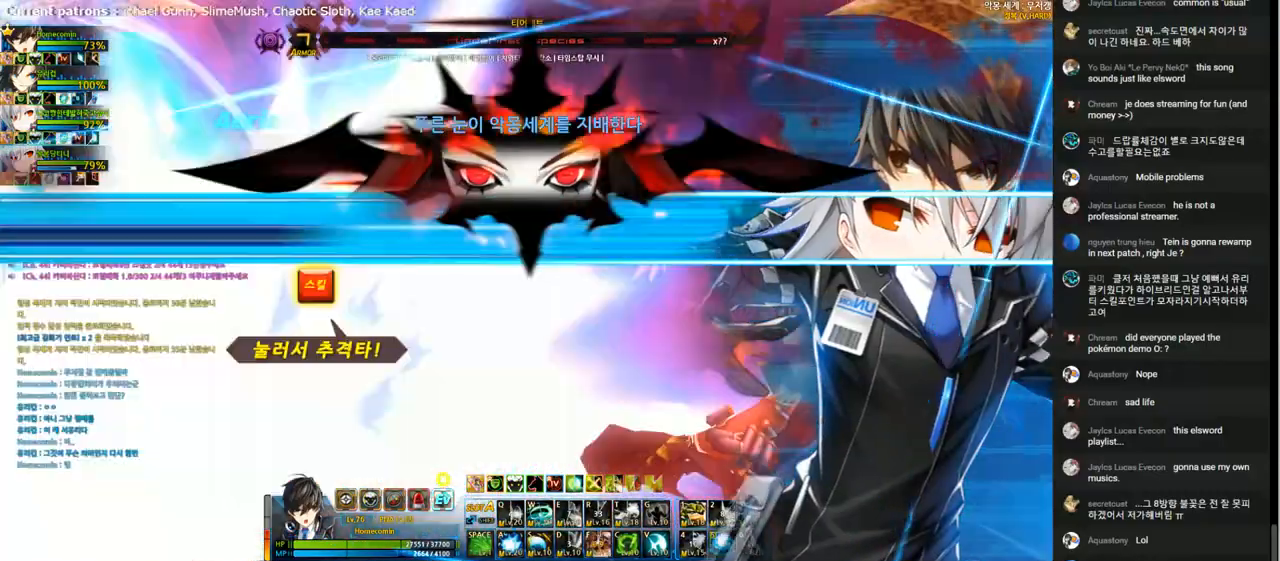
{"keys": [], "events": [[33, "f", "down"], [133, "f", "up"], [233, "f", "down"], [333, "f", "up"], [400, "f", "down"], [467, "f", "up"]]}
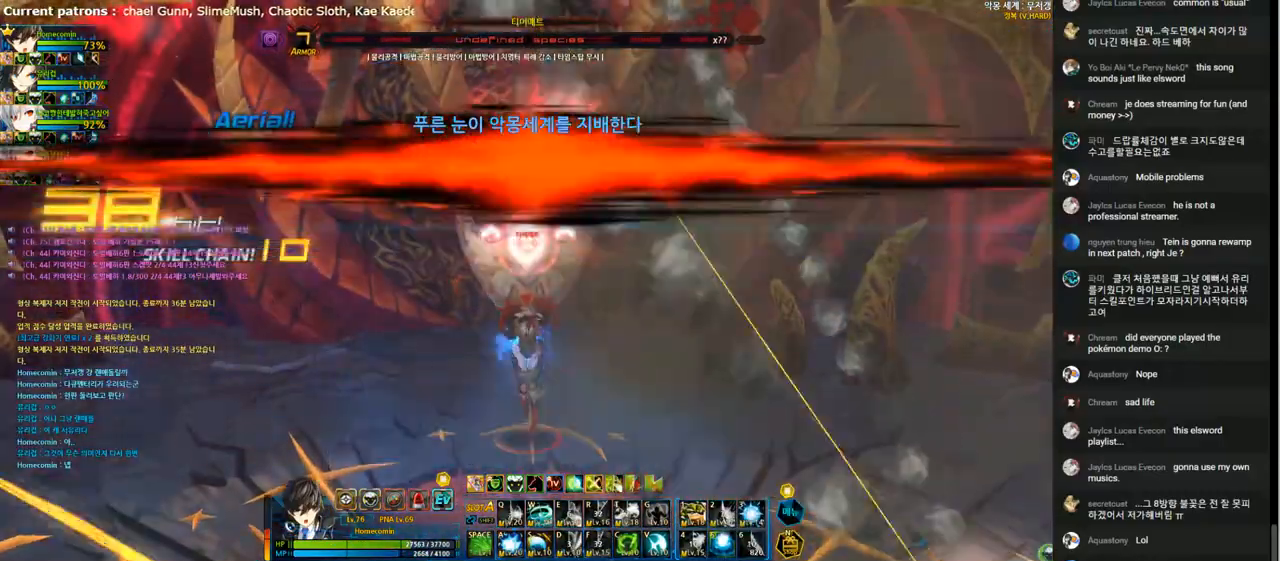
{"keys": [], "events": [[67, "f", "down"], [133, "f", "up"]]}
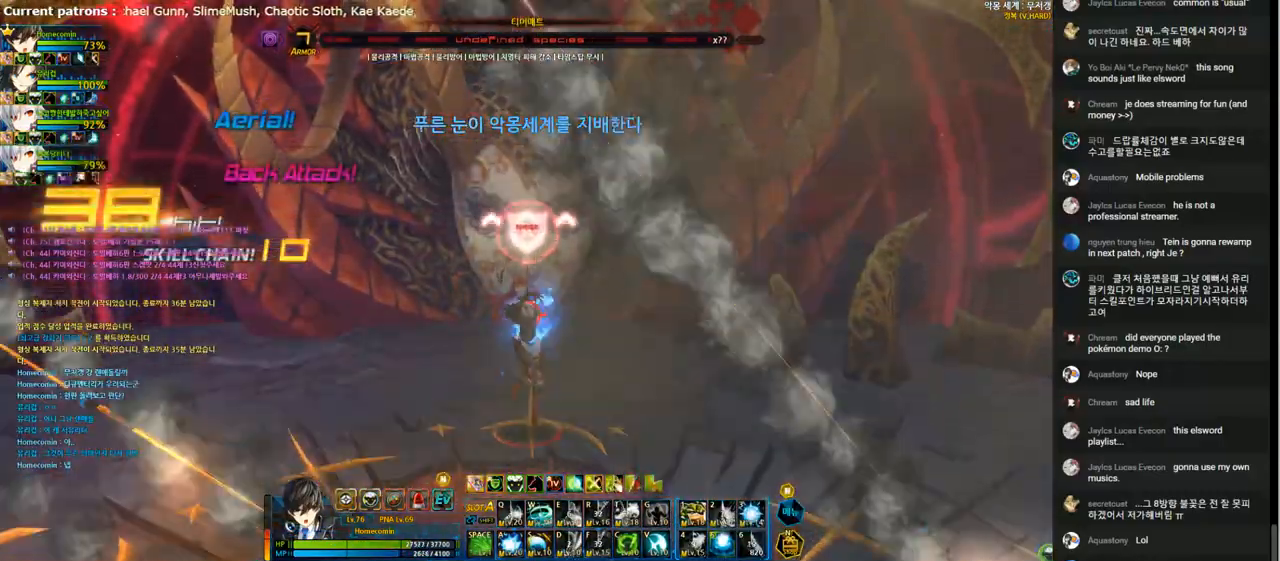
{"keys": [], "events": []}
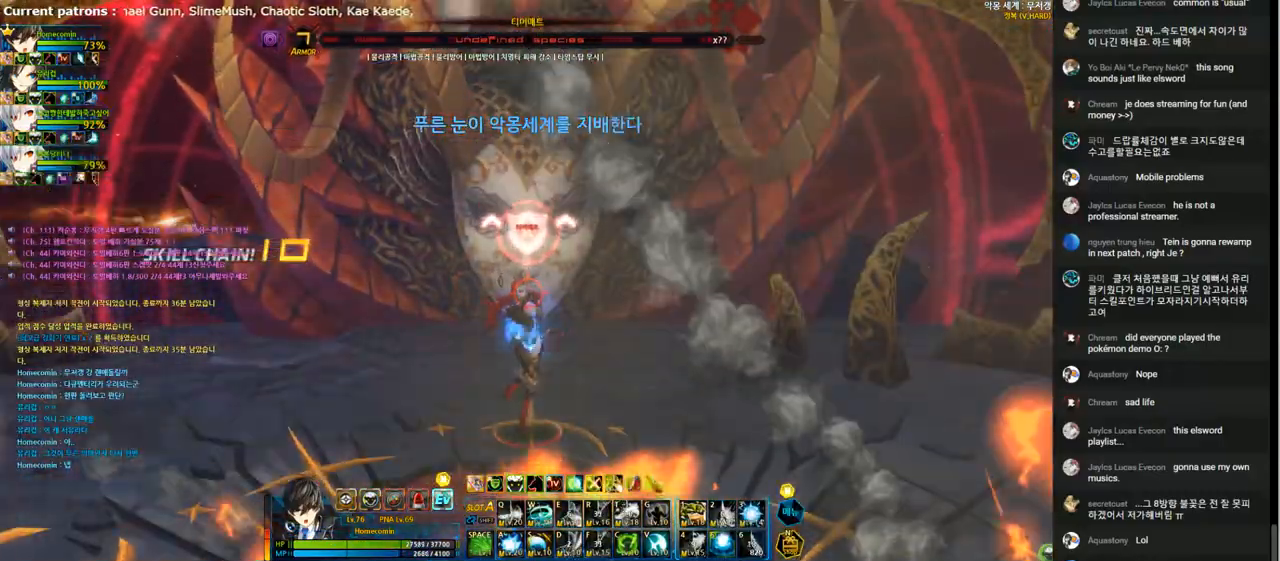
{"keys": [], "events": []}
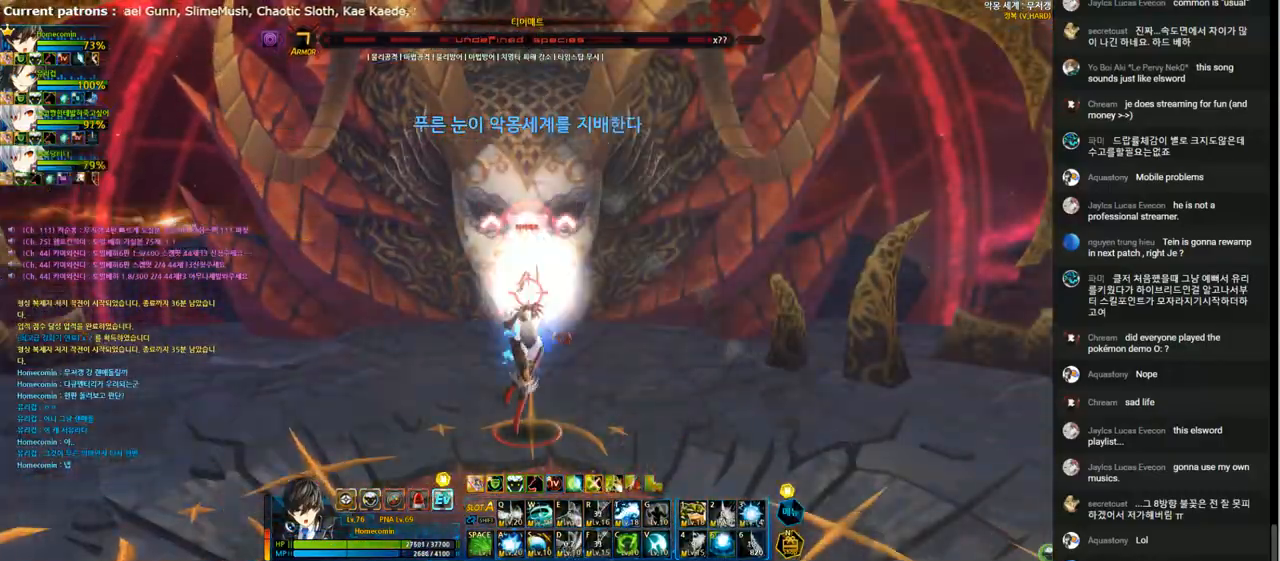
{"keys": [], "events": [[233, "shift", "down"], [367, "shift", "up"]]}
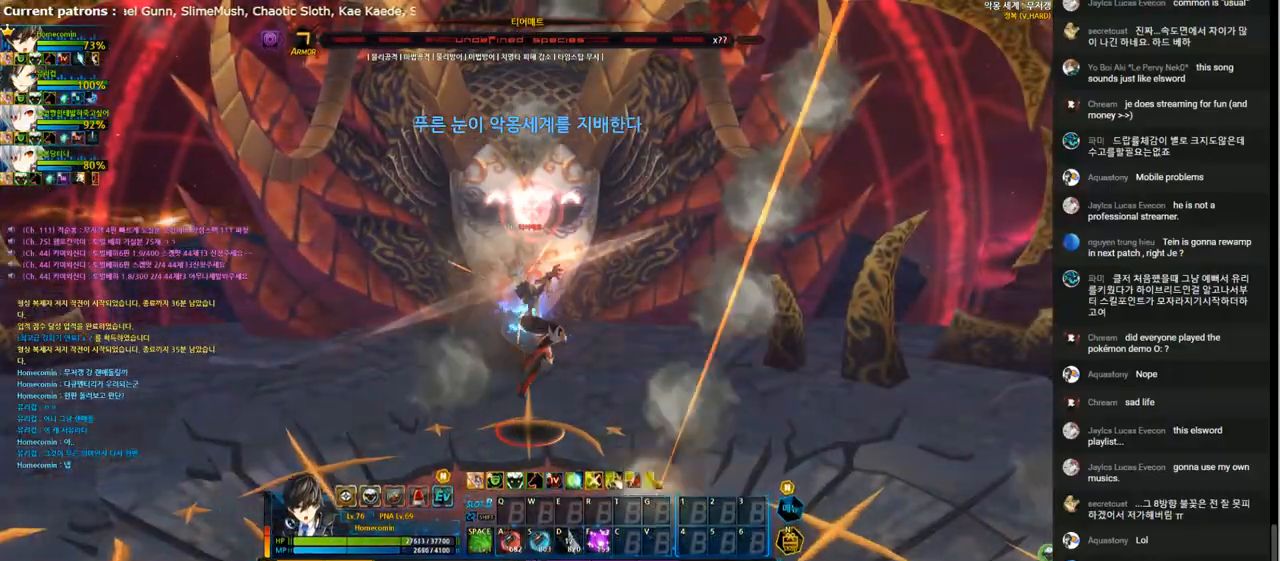
{"keys": [], "events": []}
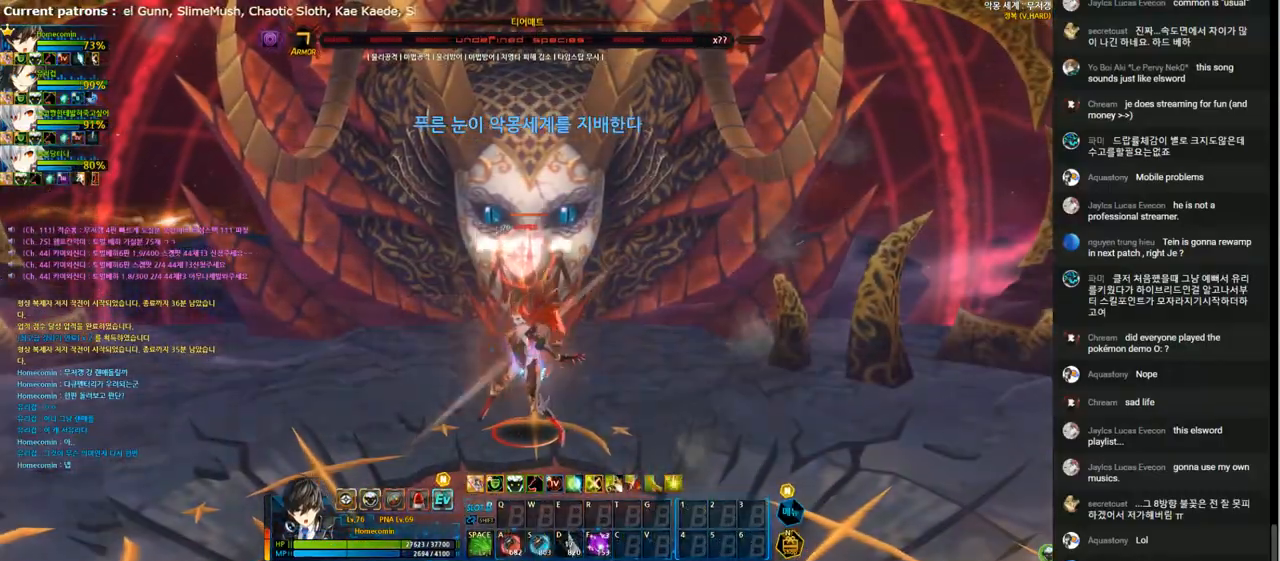
{"keys": [], "events": []}
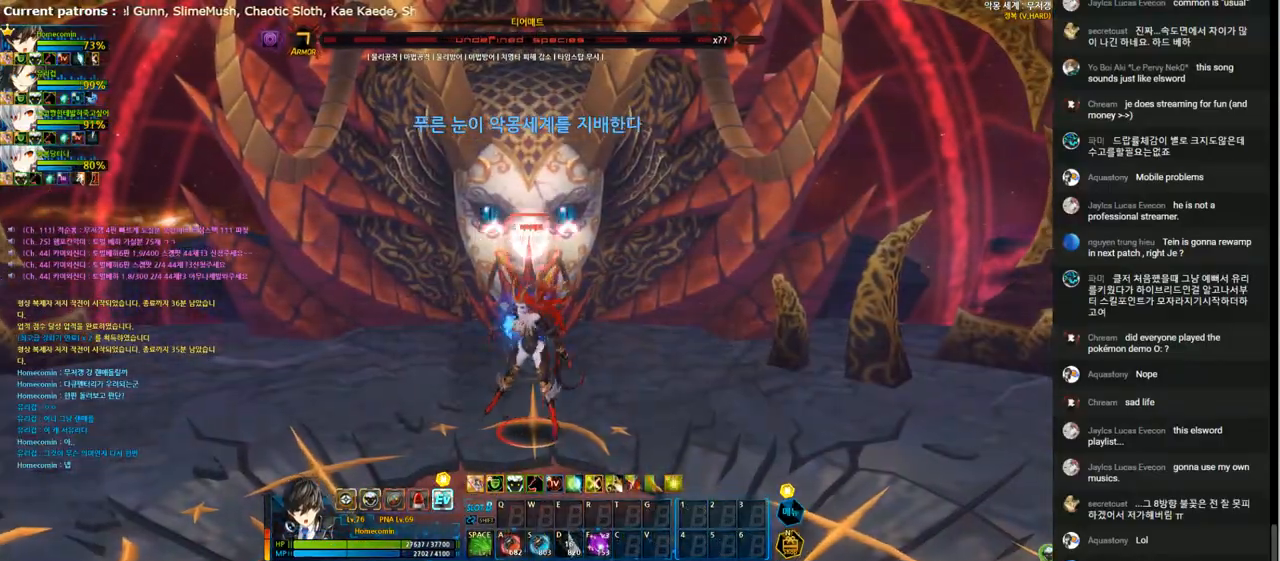
{"keys": ["right", "up"], "events": [[300, "right", "down"], [333, "right", "up"], [400, "right", "down"], [433, "up", "down"]]}
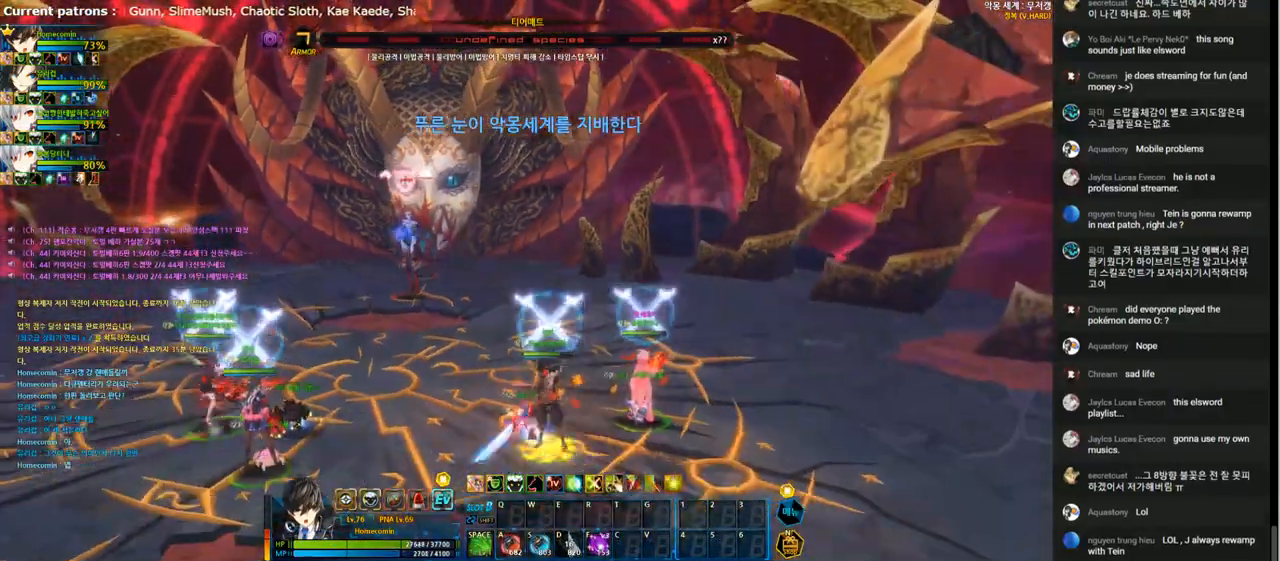
{"keys": ["left", "up"], "events": [[67, "a", "down"], [133, "right", "up"], [167, "s", "down"], [200, "a", "up"], [233, "s", "up"], [267, "shift", "down"], [367, "shift", "up"], [400, "left", "down"]]}
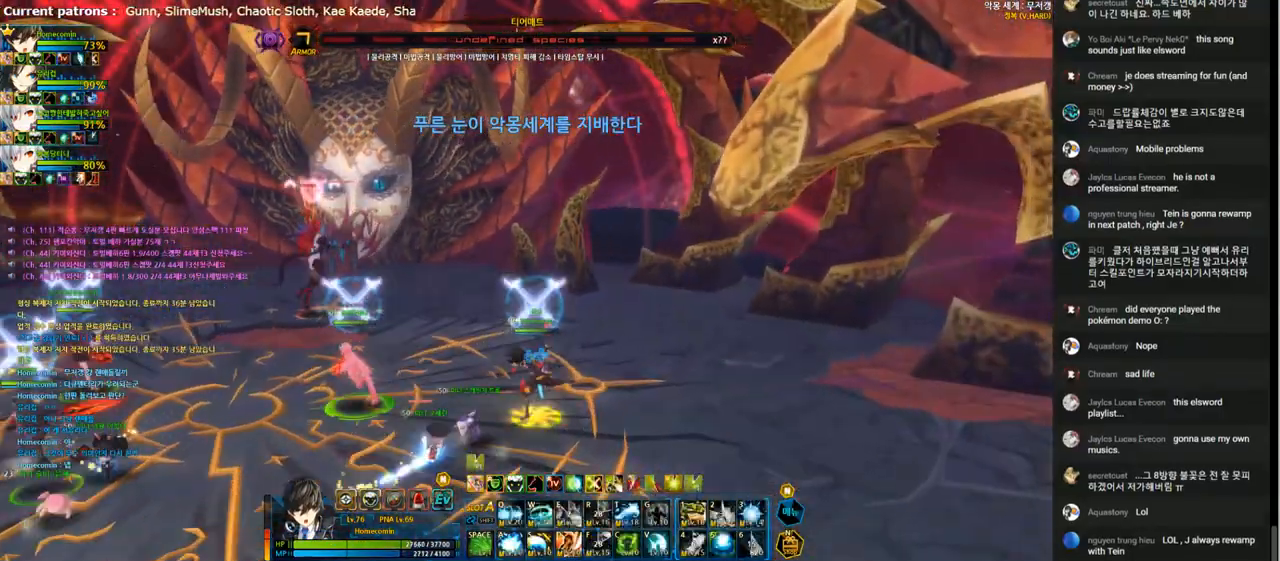
{"keys": ["up"], "events": [[67, "left", "up"]]}
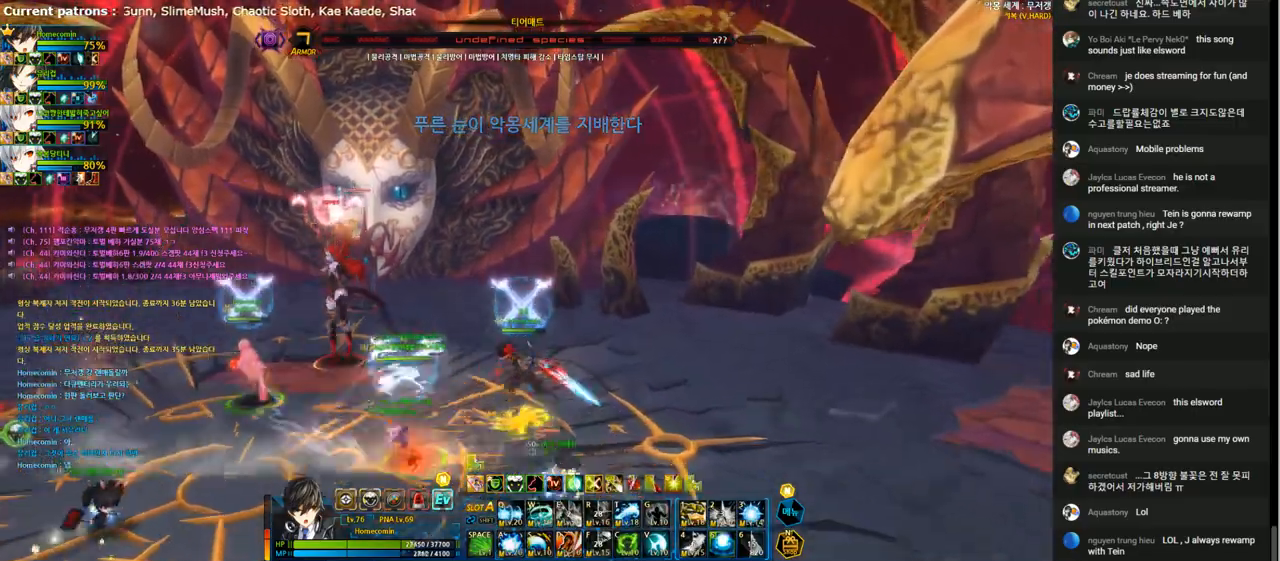
{"keys": ["left", "up"], "events": [[467, "left", "down"]]}